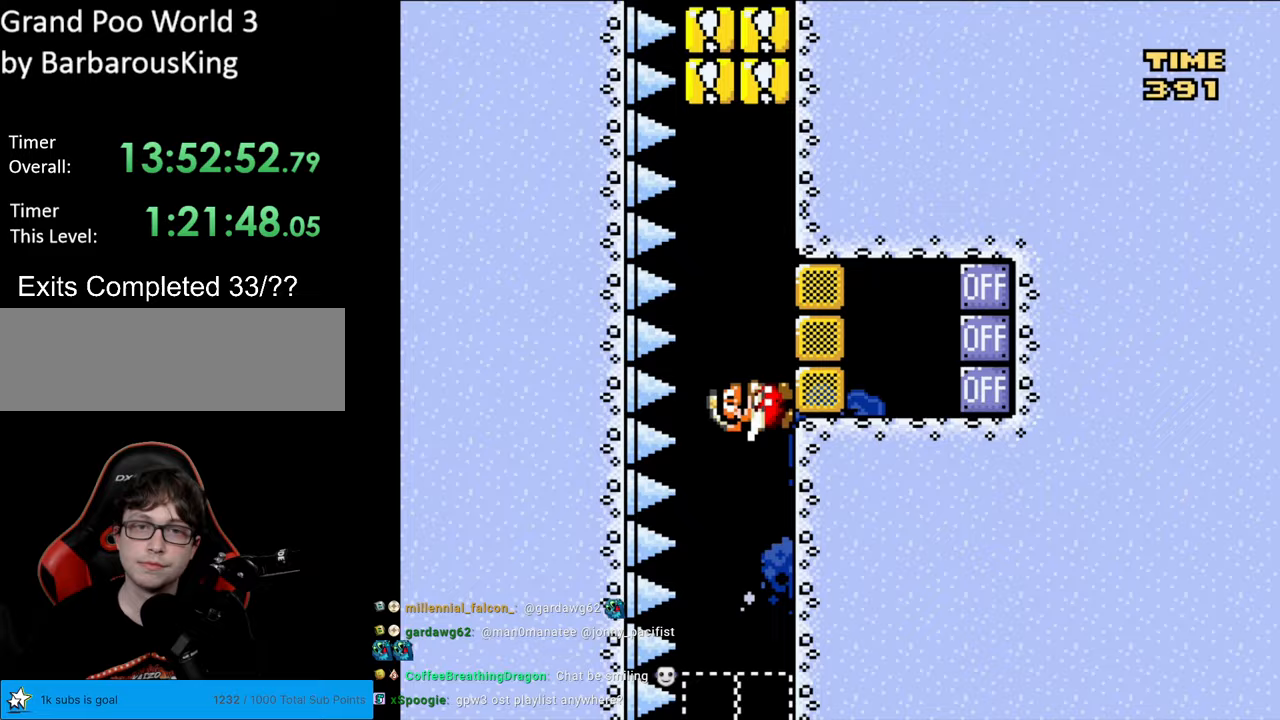
Gameplay with a controller (Nintendo layout); each line is a JSON object with the inputs held at the frame after it. "events" lists button and stick changes between this image and that frame as [ms after this image, input, new state], when the widget could be followed in between. Not read: L3 R3.
{"buttons": ["Y", "DPAD_RIGHT"], "events": [[100, "X", "down"], [200, "X", "up"]]}
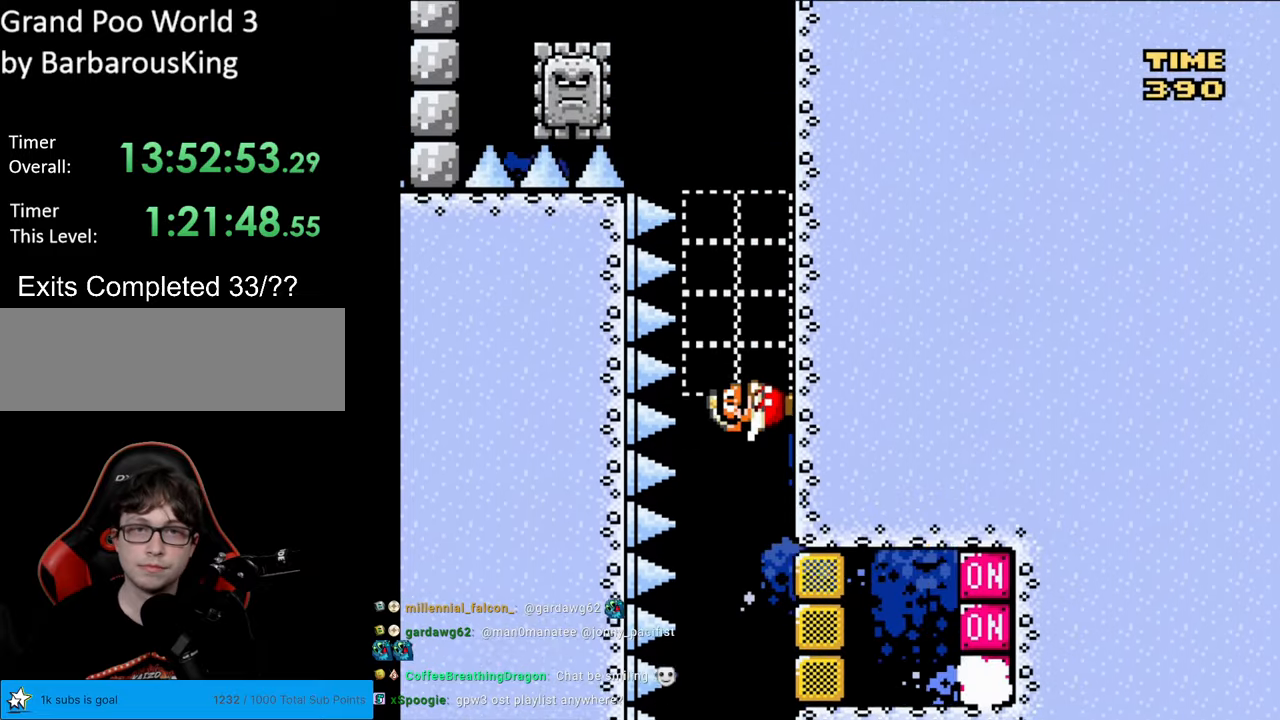
{"buttons": ["Y", "DPAD_RIGHT"], "events": []}
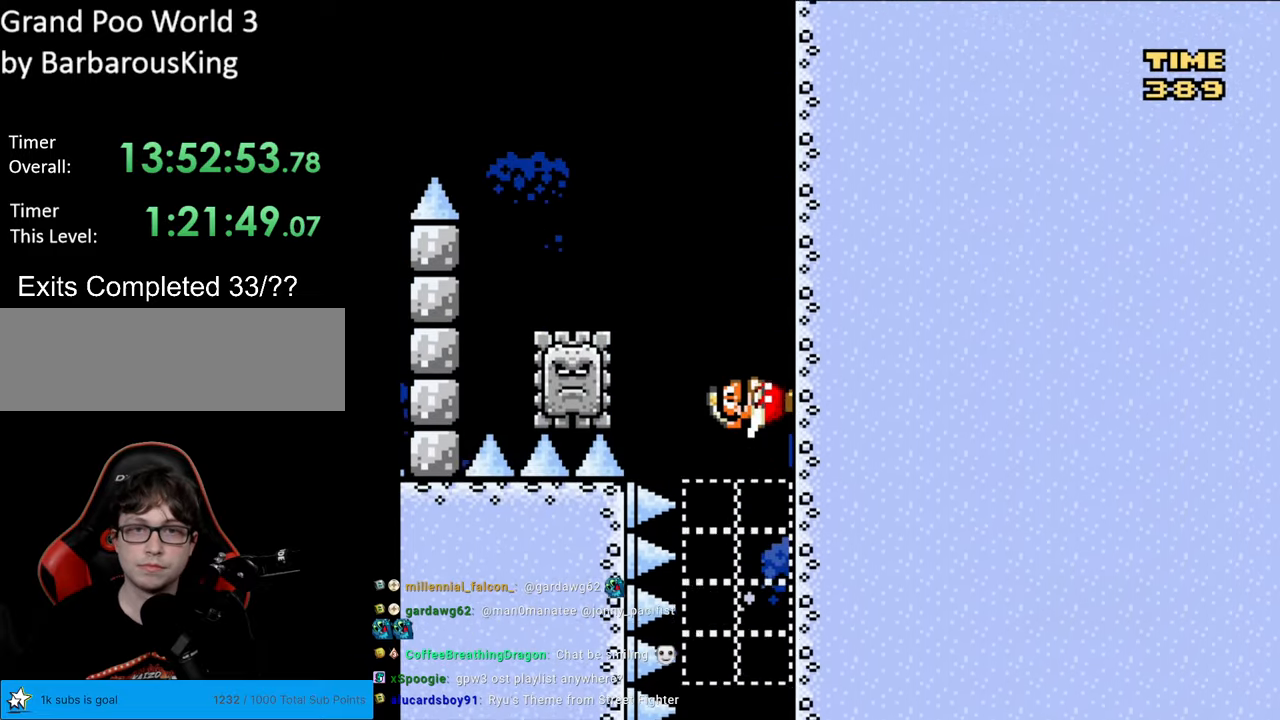
{"buttons": ["A", "X", "DPAD_LEFT"], "events": [[250, "X", "down"], [267, "A", "down"], [267, "Y", "up"], [300, "DPAD_LEFT", "down"], [300, "DPAD_RIGHT", "up"]]}
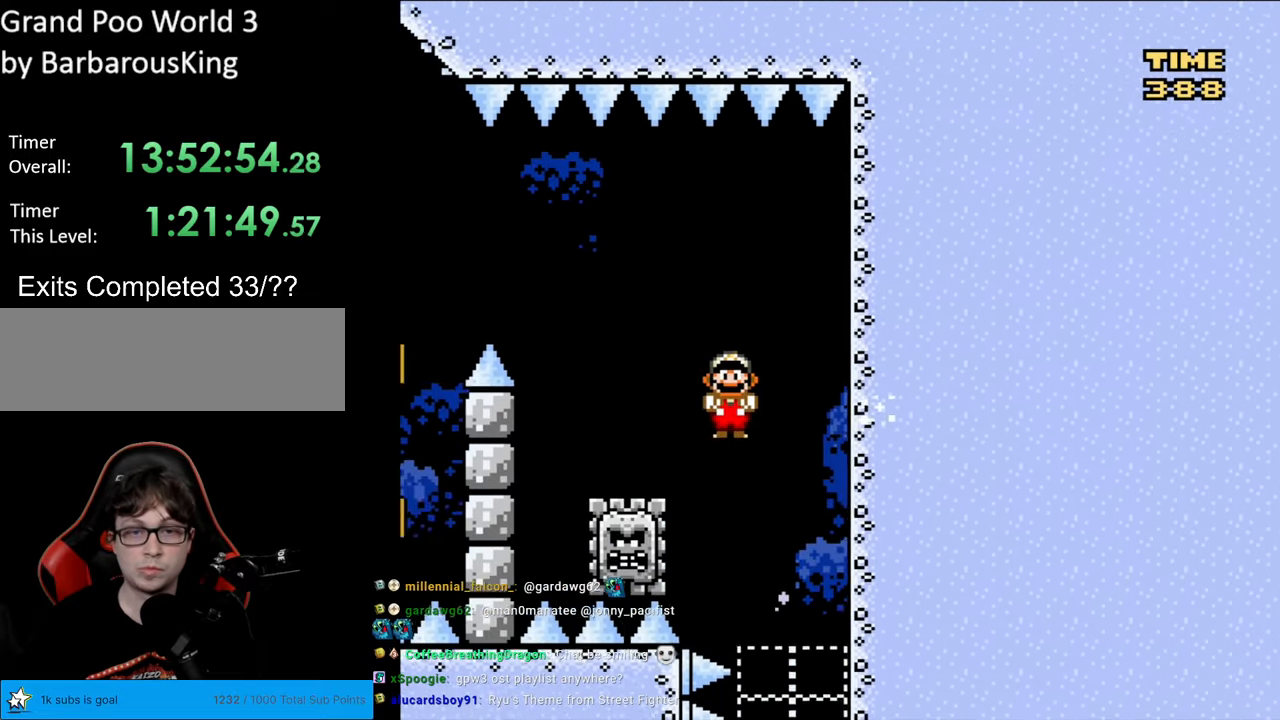
{"buttons": ["A", "X", "DPAD_LEFT"], "events": [[117, "DPAD_LEFT", "up"], [133, "DPAD_RIGHT", "down"], [200, "DPAD_LEFT", "down"], [200, "DPAD_RIGHT", "up"]]}
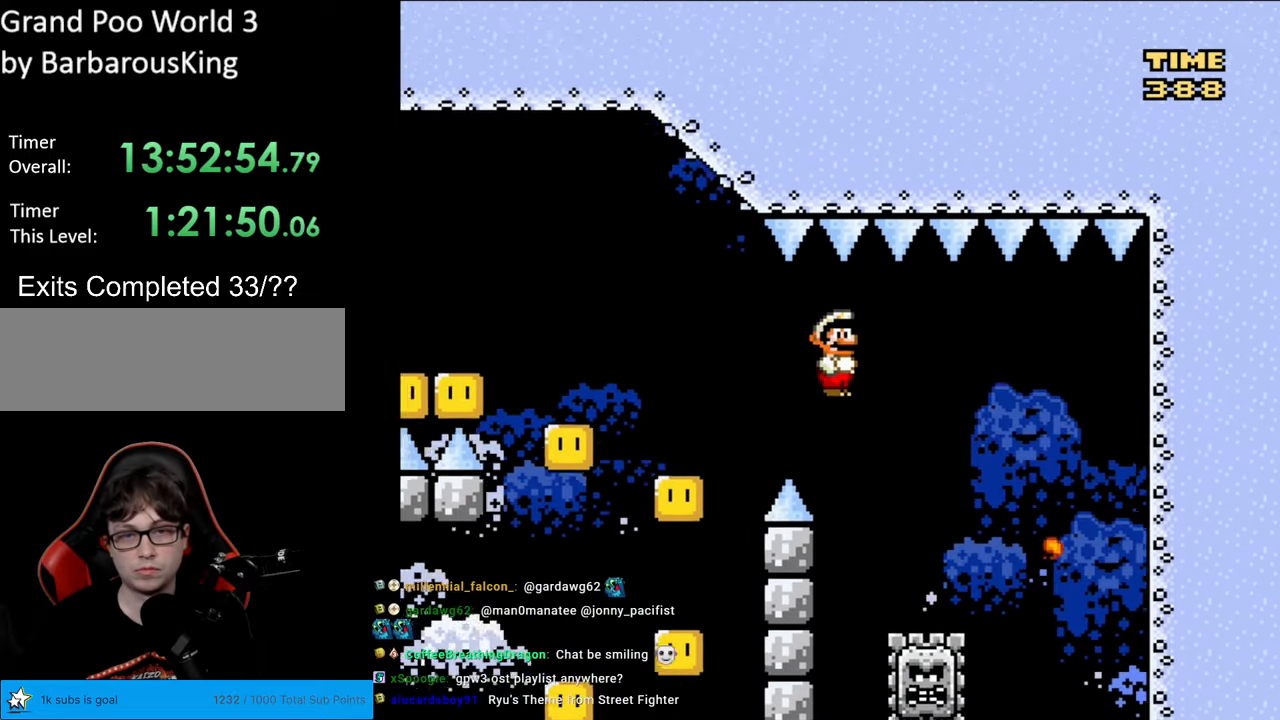
{"buttons": ["X"], "events": [[50, "A", "up"], [233, "DPAD_LEFT", "up"], [267, "A", "down"], [467, "A", "up"]]}
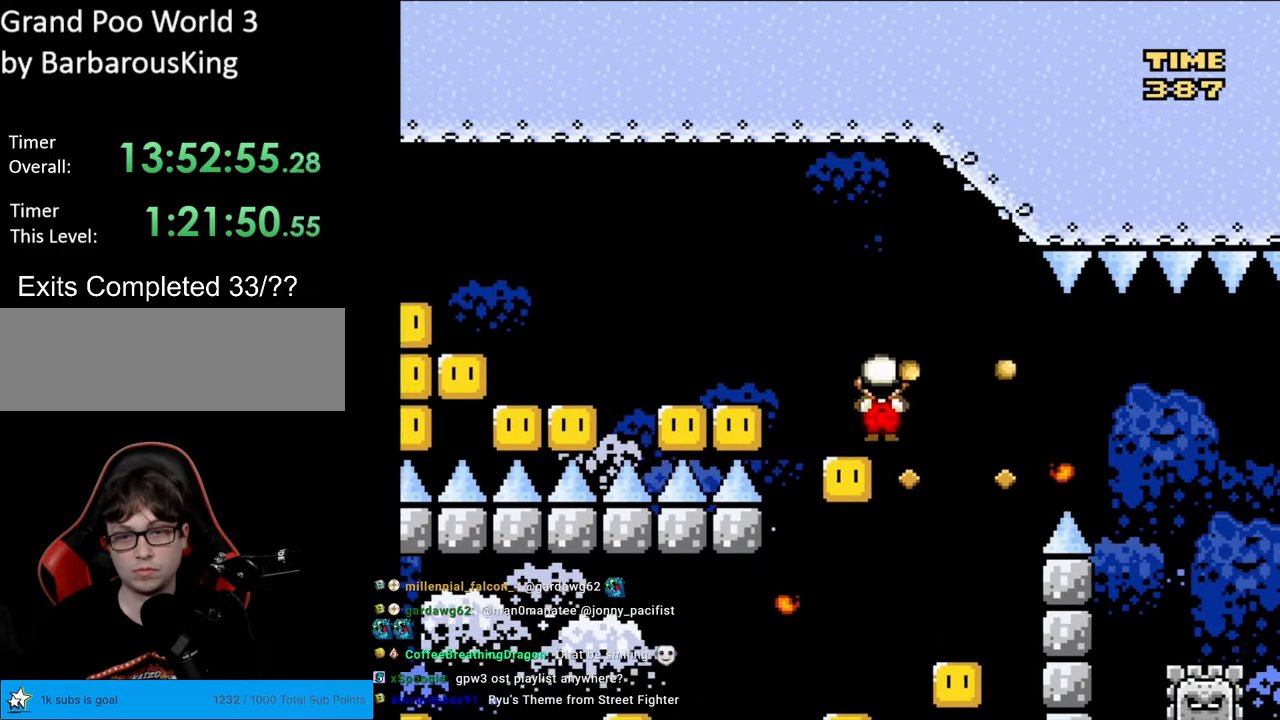
{"buttons": ["A", "X", "DPAD_LEFT"], "events": [[17, "DPAD_RIGHT", "down"], [50, "A", "down"], [133, "DPAD_RIGHT", "up"], [150, "DPAD_LEFT", "down"], [367, "A", "up"], [483, "A", "down"]]}
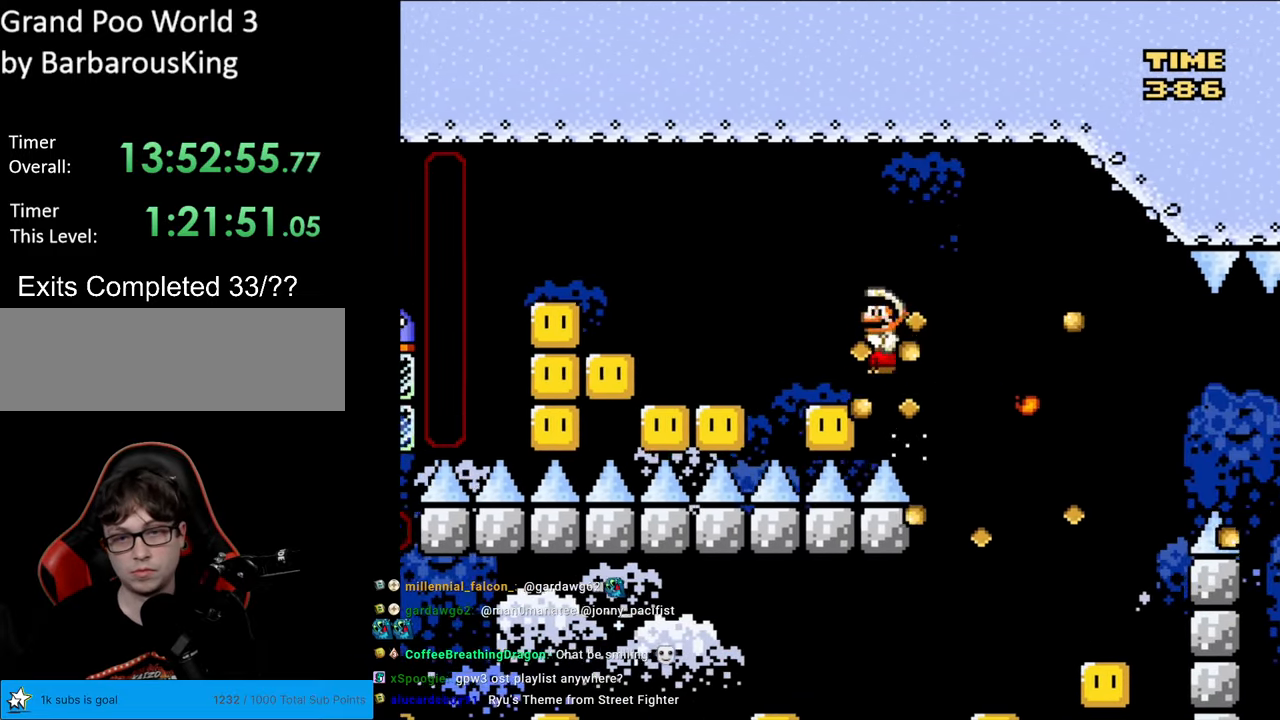
{"buttons": ["A", "X", "DPAD_LEFT"], "events": [[167, "A", "up"], [283, "A", "down"], [283, "DPAD_LEFT", "up"], [317, "DPAD_RIGHT", "down"], [383, "DPAD_RIGHT", "up"], [400, "DPAD_LEFT", "down"]]}
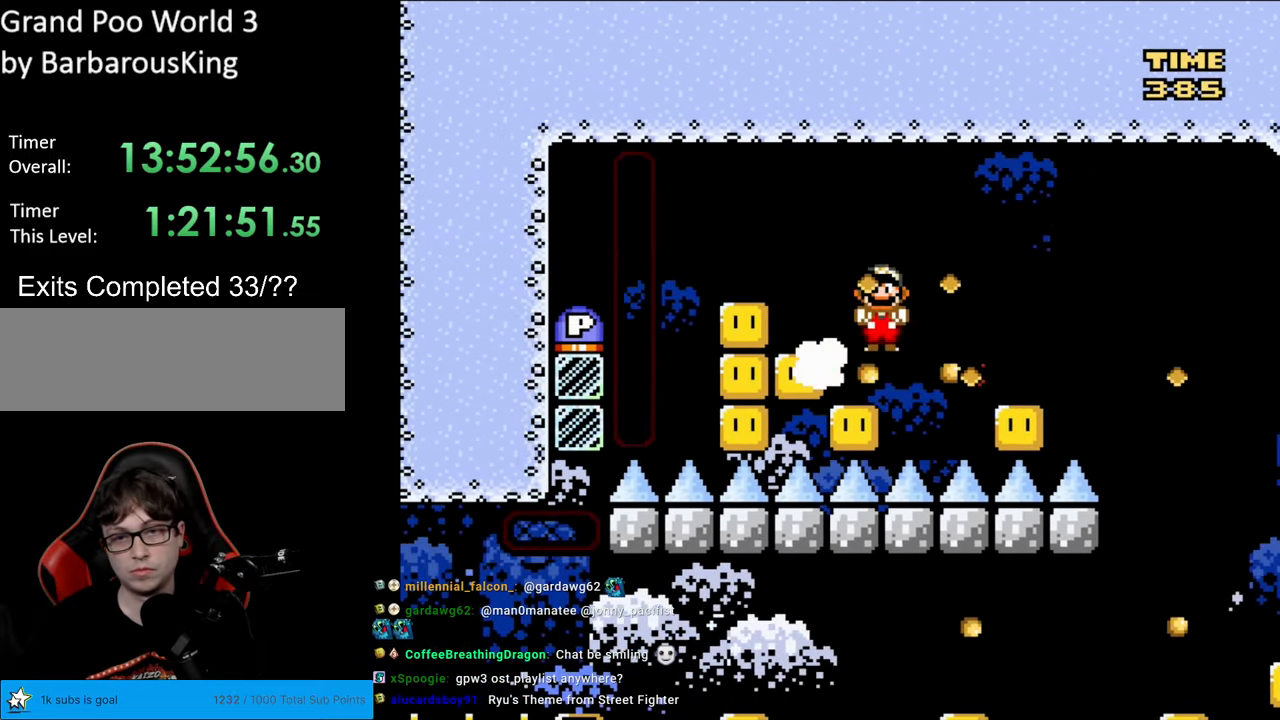
{"buttons": ["A", "X", "DPAD_LEFT"], "events": [[200, "DPAD_LEFT", "up"], [200, "DPAD_RIGHT", "down"], [400, "DPAD_RIGHT", "up"], [417, "DPAD_LEFT", "down"]]}
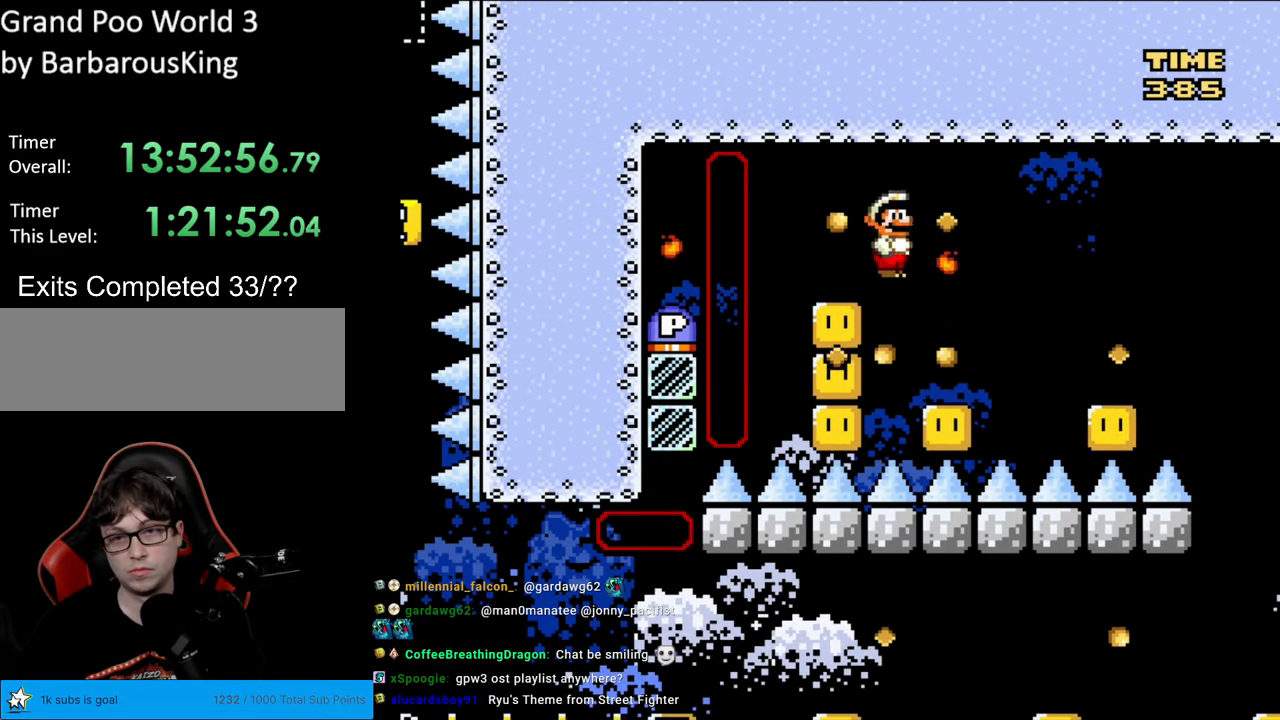
{"buttons": ["X", "DPAD_RIGHT"], "events": [[33, "A", "up"], [133, "A", "down"], [233, "DPAD_LEFT", "up"], [250, "DPAD_RIGHT", "down"], [367, "A", "up"]]}
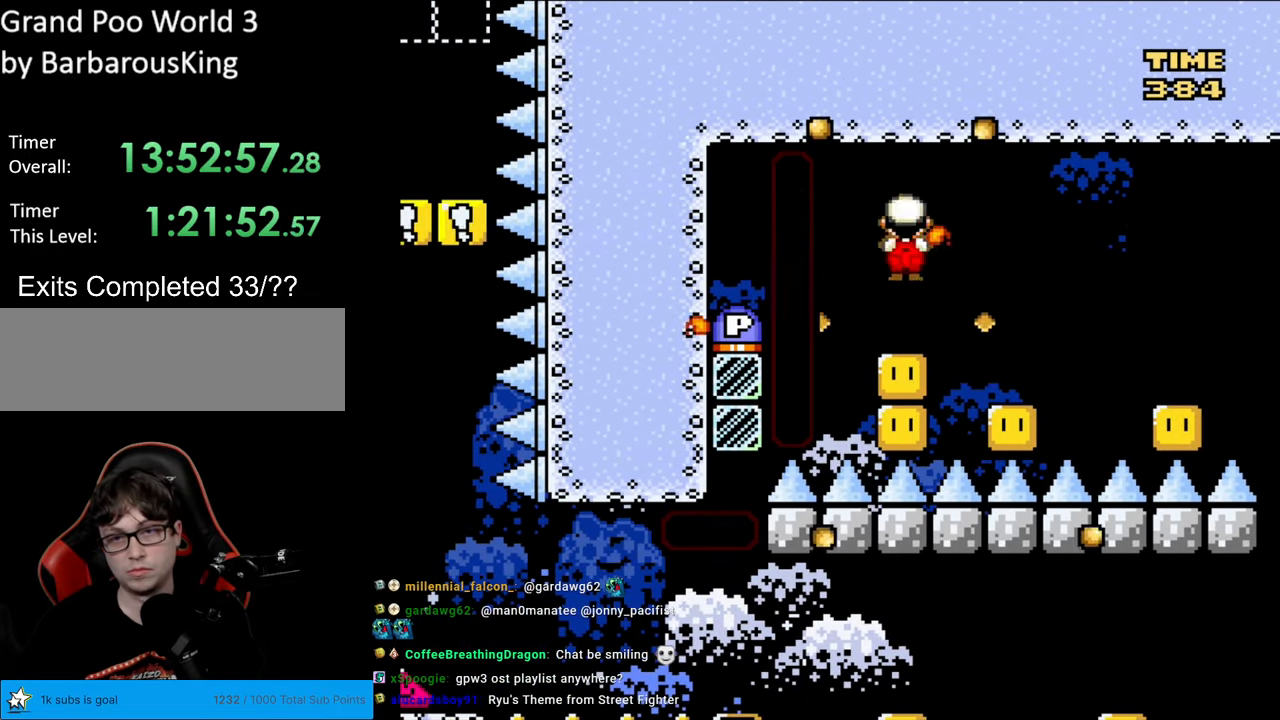
{"buttons": ["A", "X"], "events": [[17, "DPAD_RIGHT", "up"], [33, "A", "down"], [33, "DPAD_UP", "down"], [50, "DPAD_LEFT", "down"], [50, "DPAD_UP", "up"], [267, "A", "up"], [267, "DPAD_LEFT", "up"], [333, "DPAD_RIGHT", "down"], [433, "A", "down"], [483, "DPAD_RIGHT", "up"]]}
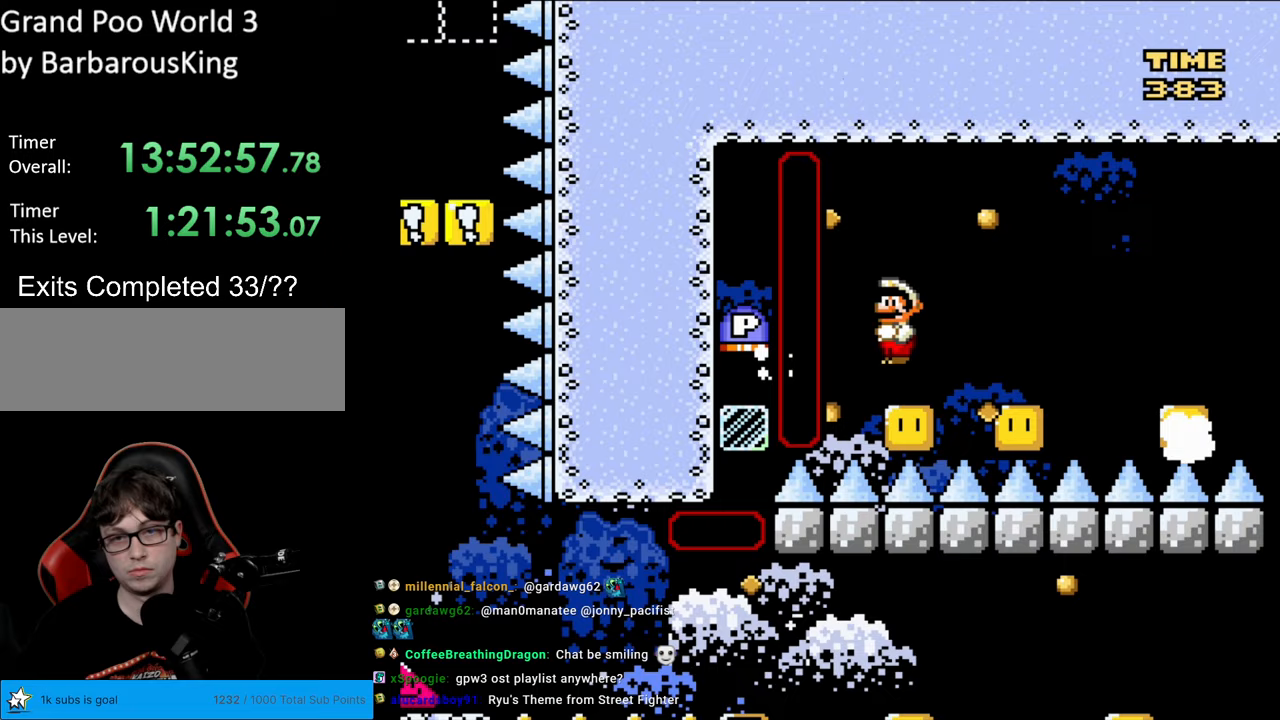
{"buttons": ["A", "X", "DPAD_LEFT"], "events": [[67, "DPAD_RIGHT", "down"], [400, "DPAD_LEFT", "down"], [400, "DPAD_RIGHT", "up"]]}
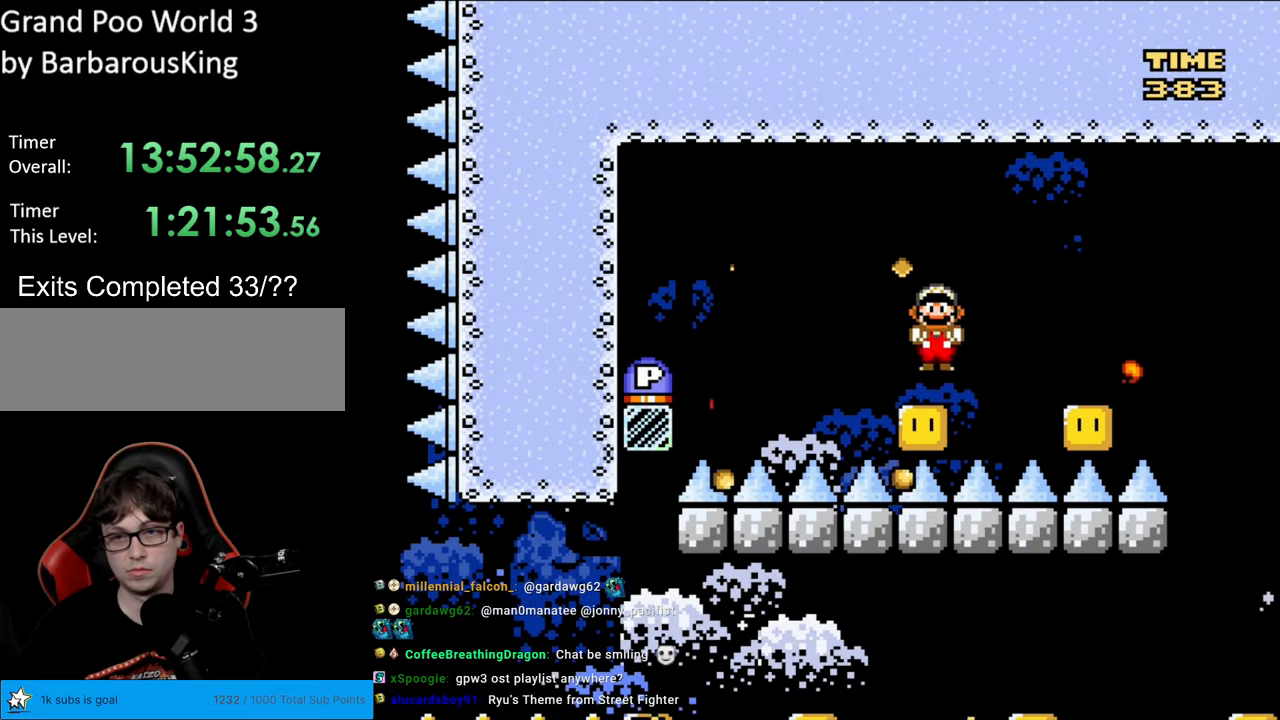
{"buttons": ["A", "X", "DPAD_RIGHT"], "events": [[50, "DPAD_LEFT", "up"], [67, "DPAD_RIGHT", "down"], [433, "A", "up"], [500, "A", "down"]]}
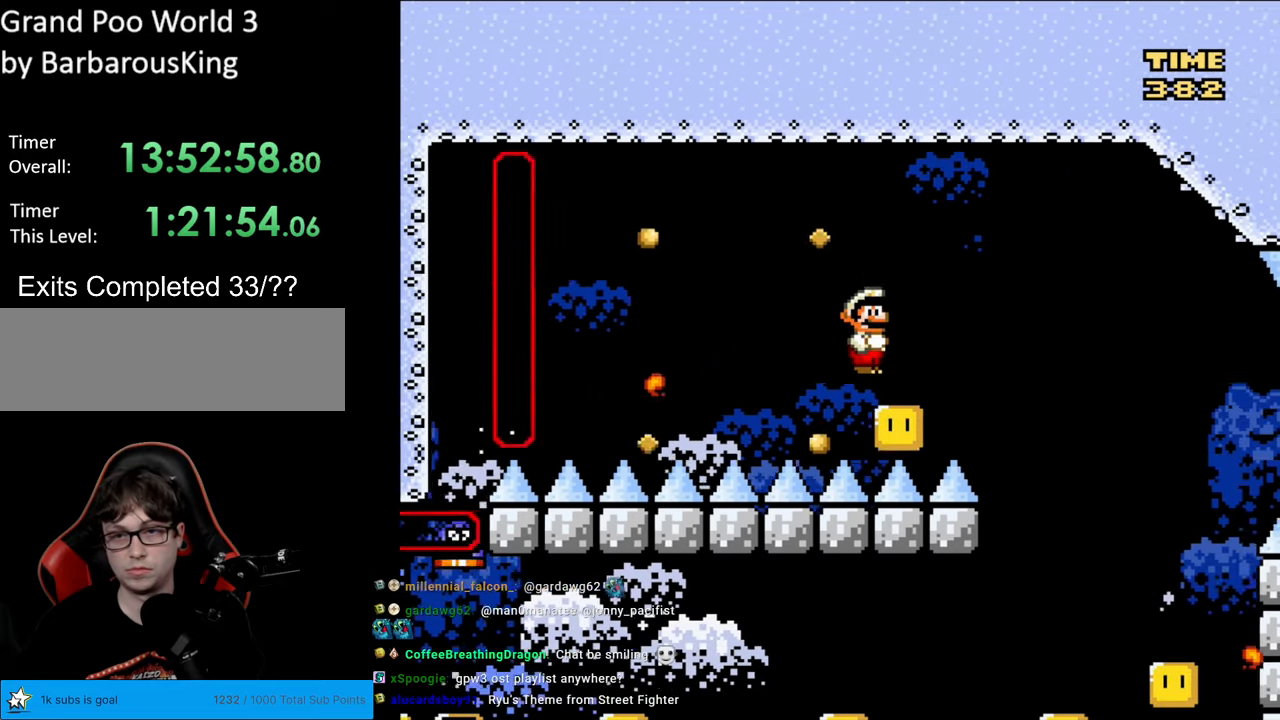
{"buttons": ["X", "DPAD_RIGHT"], "events": [[200, "A", "up"]]}
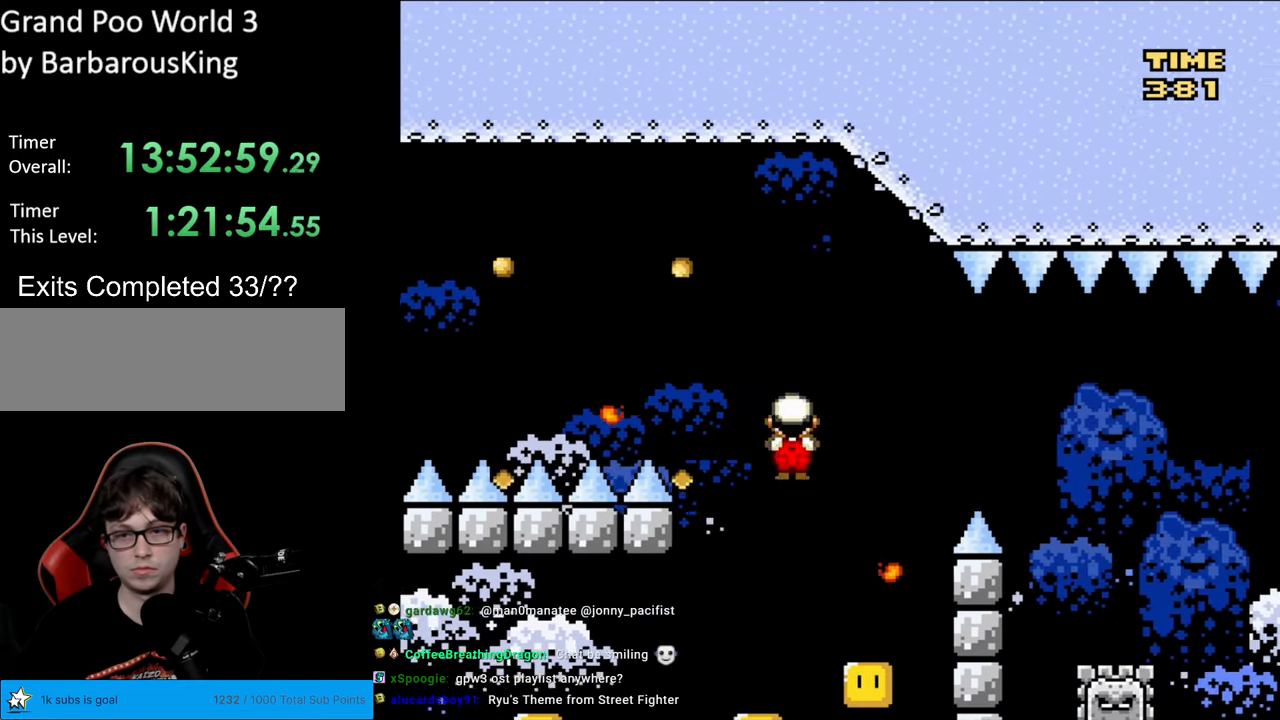
{"buttons": ["X", "DPAD_LEFT"], "events": [[83, "DPAD_RIGHT", "up"], [117, "DPAD_UP", "down"], [133, "DPAD_UP", "up"], [150, "A", "down"], [150, "DPAD_LEFT", "down"], [350, "A", "up"]]}
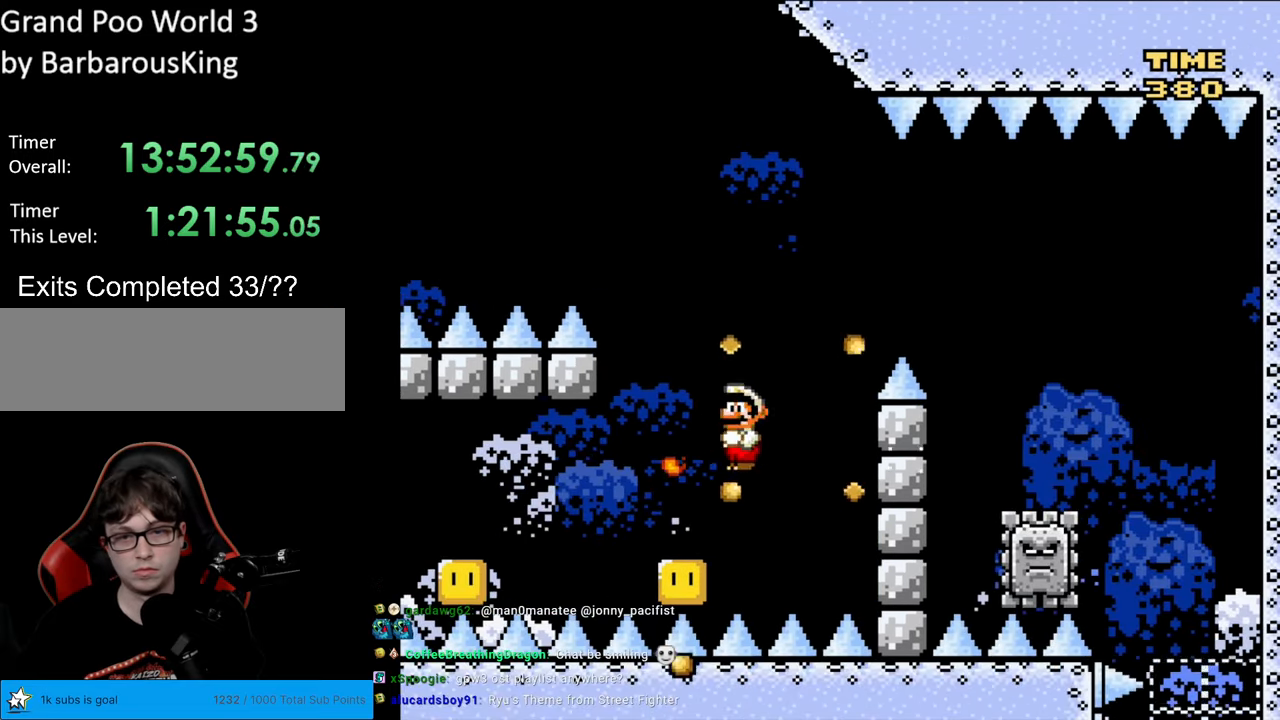
{"buttons": ["A", "X", "DPAD_LEFT"], "events": [[33, "A", "down"], [433, "A", "up"], [500, "A", "down"]]}
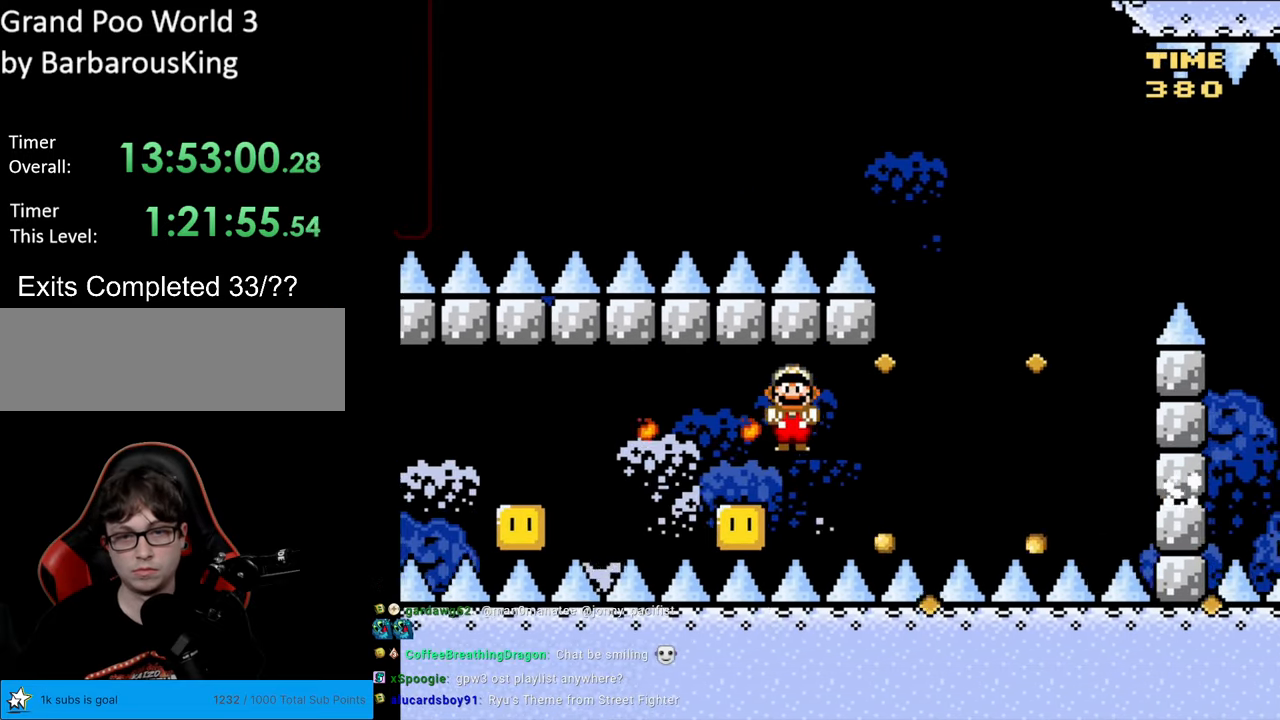
{"buttons": ["A", "X", "DPAD_LEFT"], "events": [[350, "A", "up"], [467, "A", "down"]]}
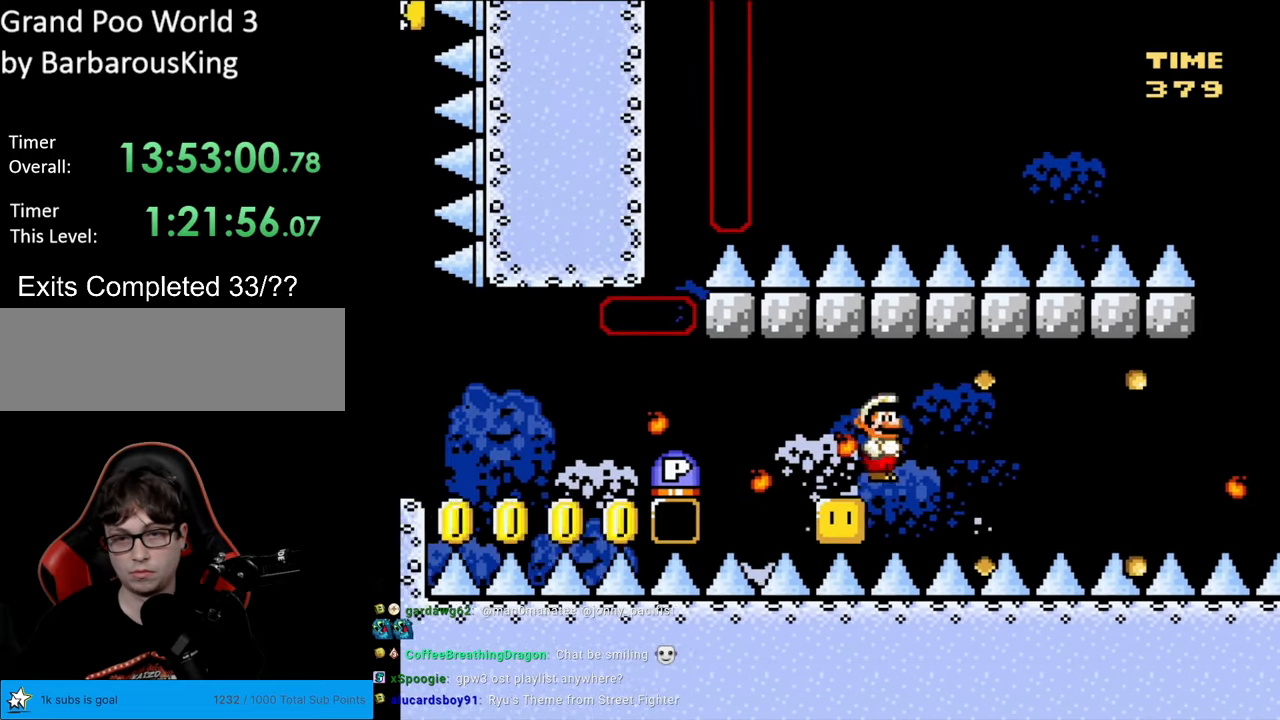
{"buttons": ["A", "DPAD_LEFT"], "events": [[300, "X", "up"]]}
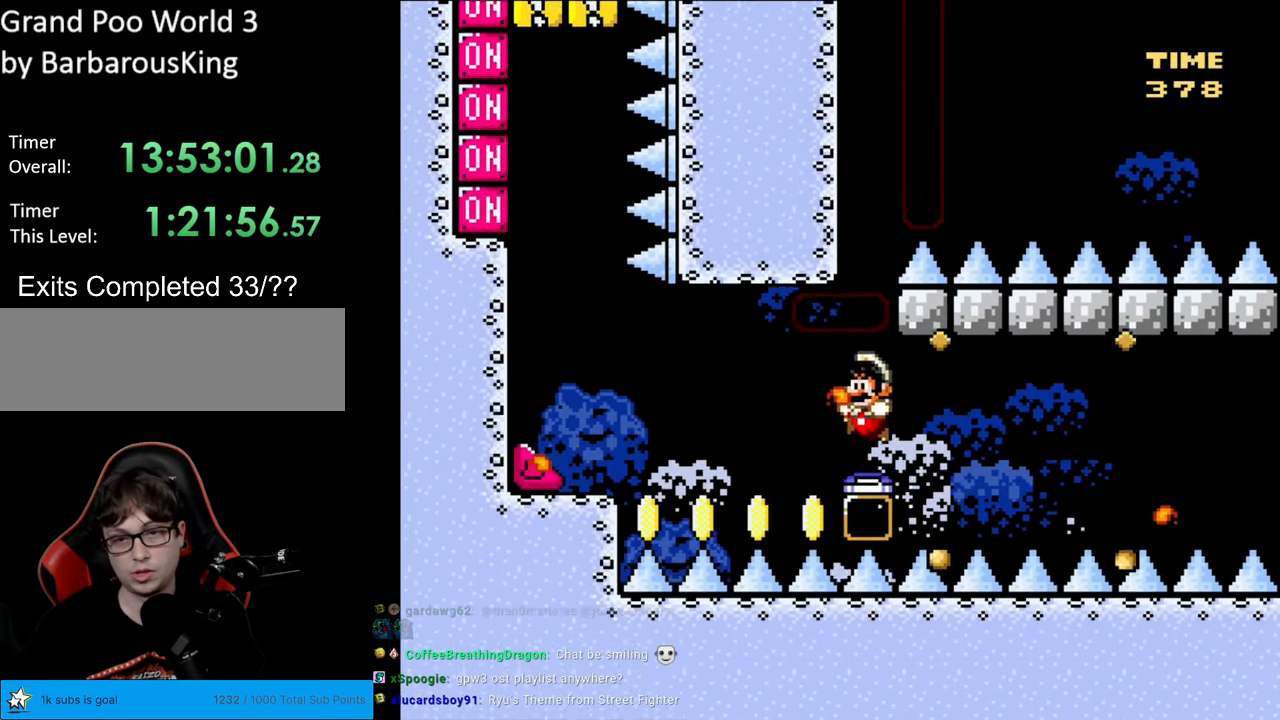
{"buttons": ["Y", "DPAD_LEFT"], "events": [[17, "A", "up"], [17, "B", "down"], [33, "B", "up"], [33, "Y", "down"]]}
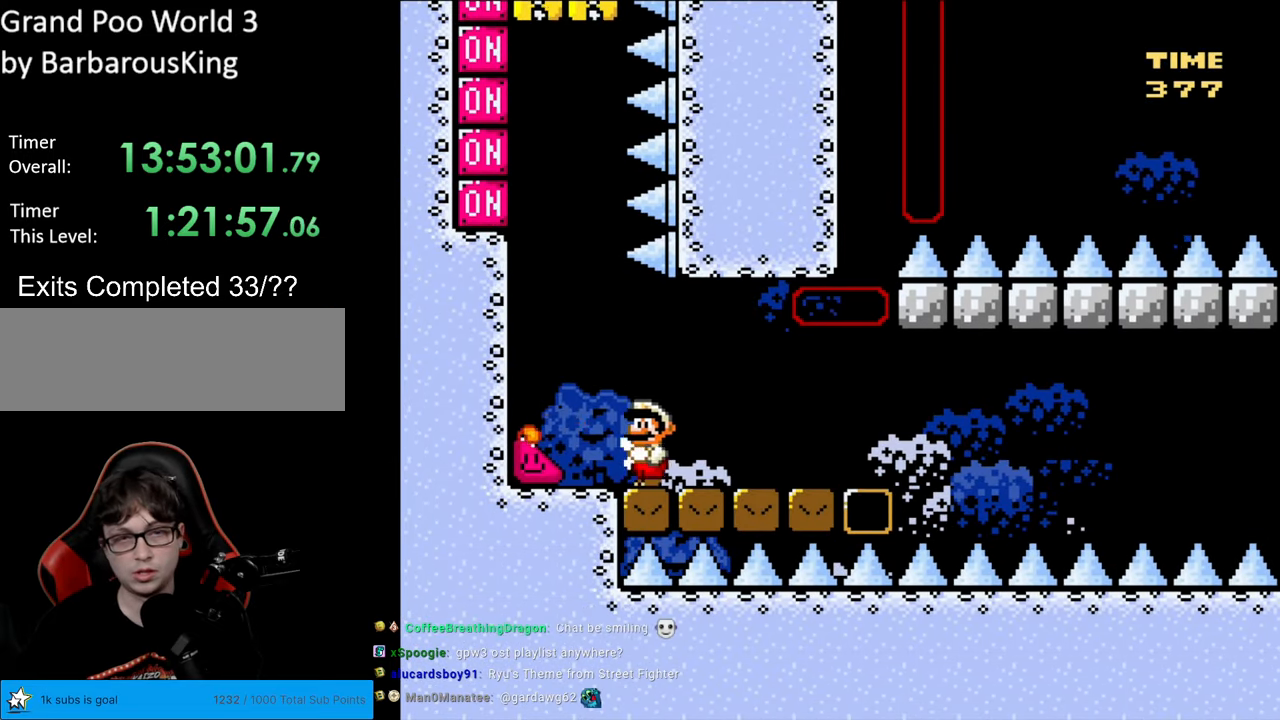
{"buttons": ["Y", "DPAD_LEFT"], "events": []}
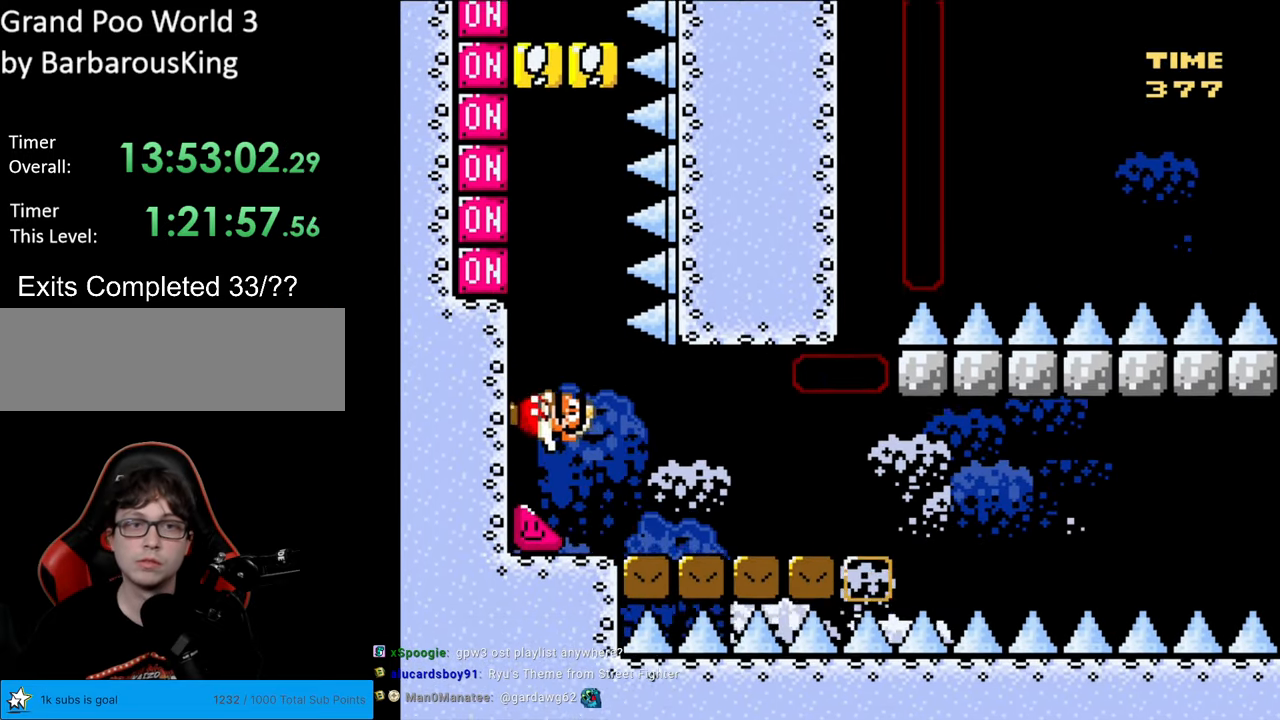
{"buttons": ["Y", "DPAD_LEFT"], "events": [[383, "X", "down"], [483, "X", "up"]]}
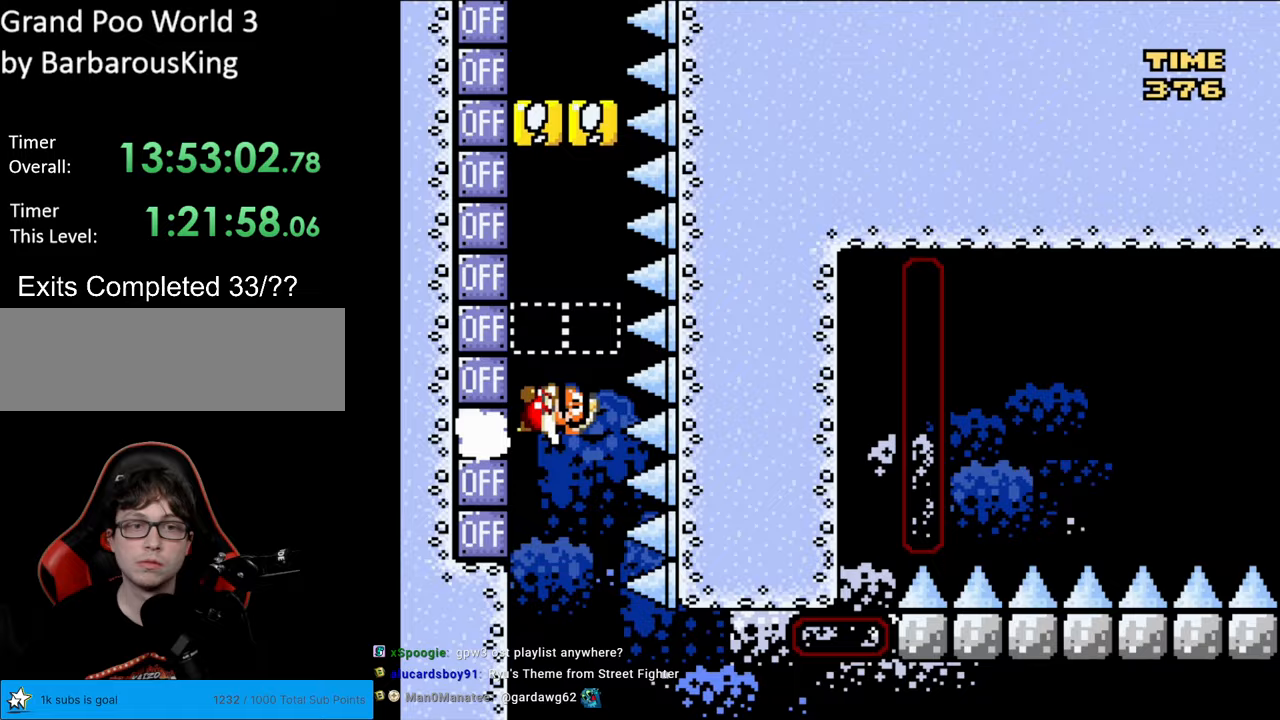
{"buttons": ["Y", "DPAD_LEFT"], "events": [[333, "X", "down"], [433, "X", "up"]]}
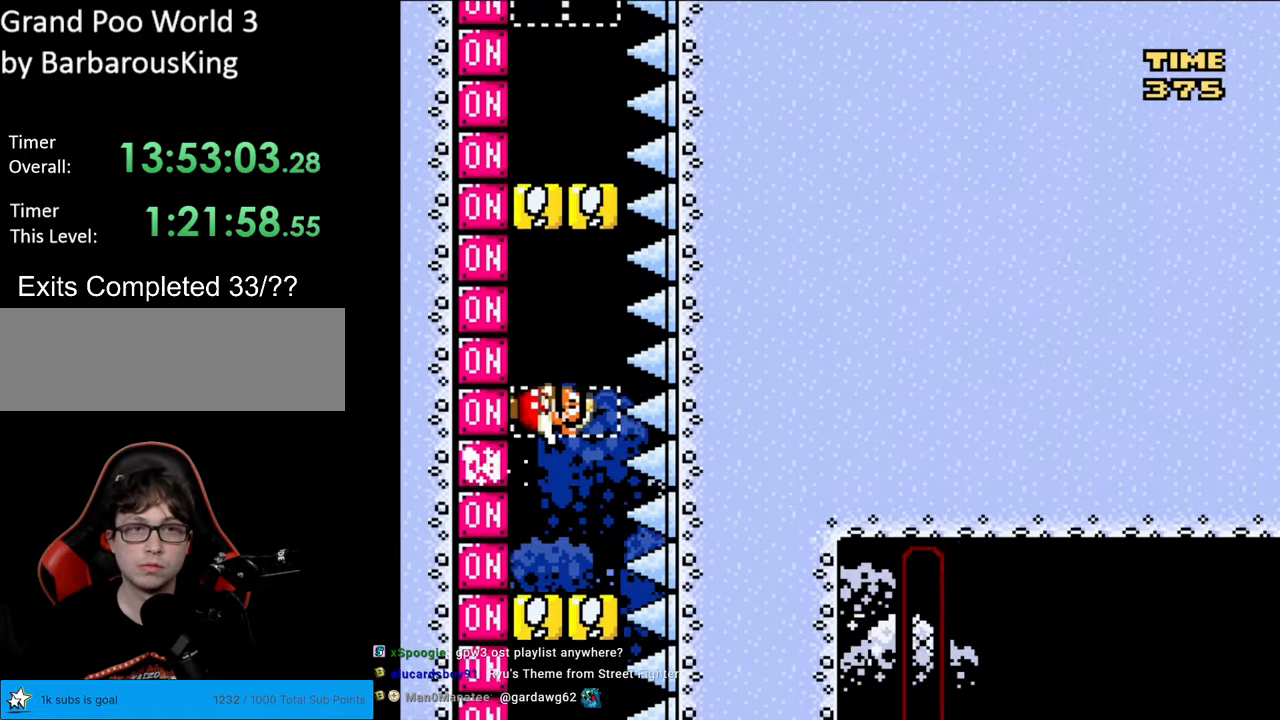
{"buttons": ["Y", "DPAD_LEFT"], "events": [[200, "X", "down"], [300, "X", "up"]]}
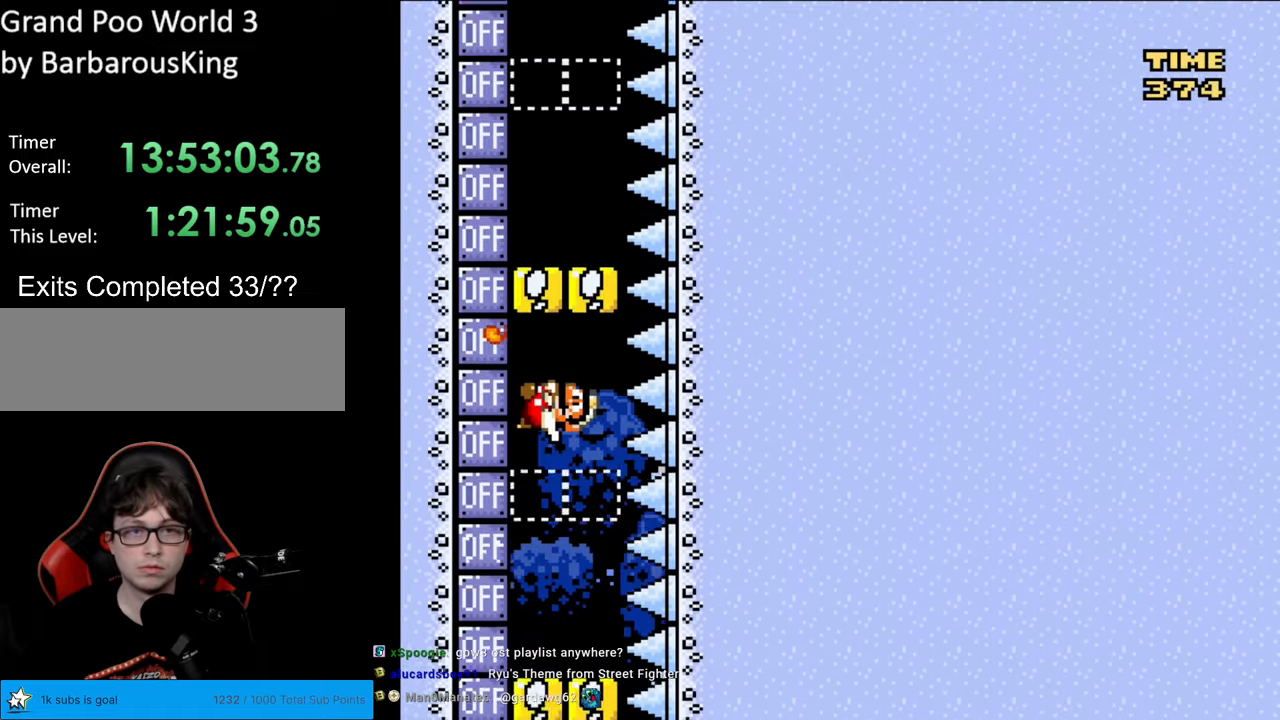
{"buttons": ["X", "Y", "DPAD_LEFT"], "events": [[33, "X", "down"], [167, "X", "up"], [400, "X", "down"]]}
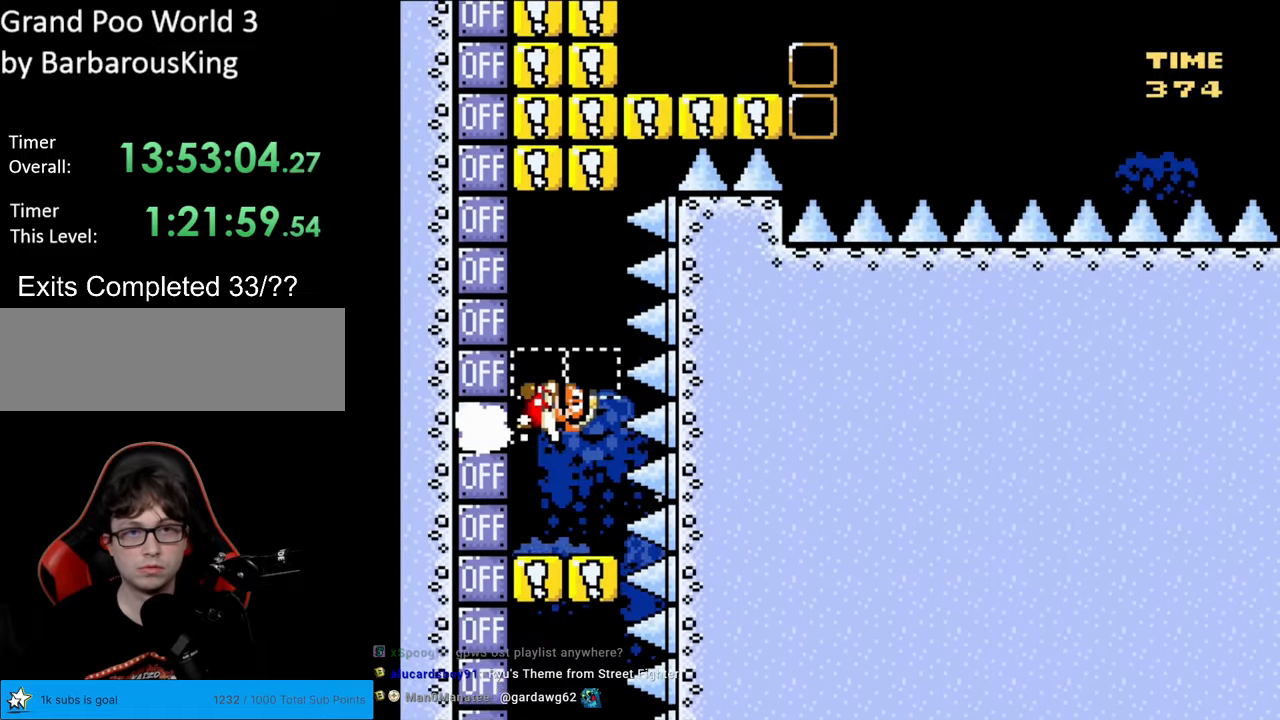
{"buttons": ["Y", "DPAD_LEFT"], "events": [[17, "X", "up"], [250, "X", "down"], [383, "X", "up"]]}
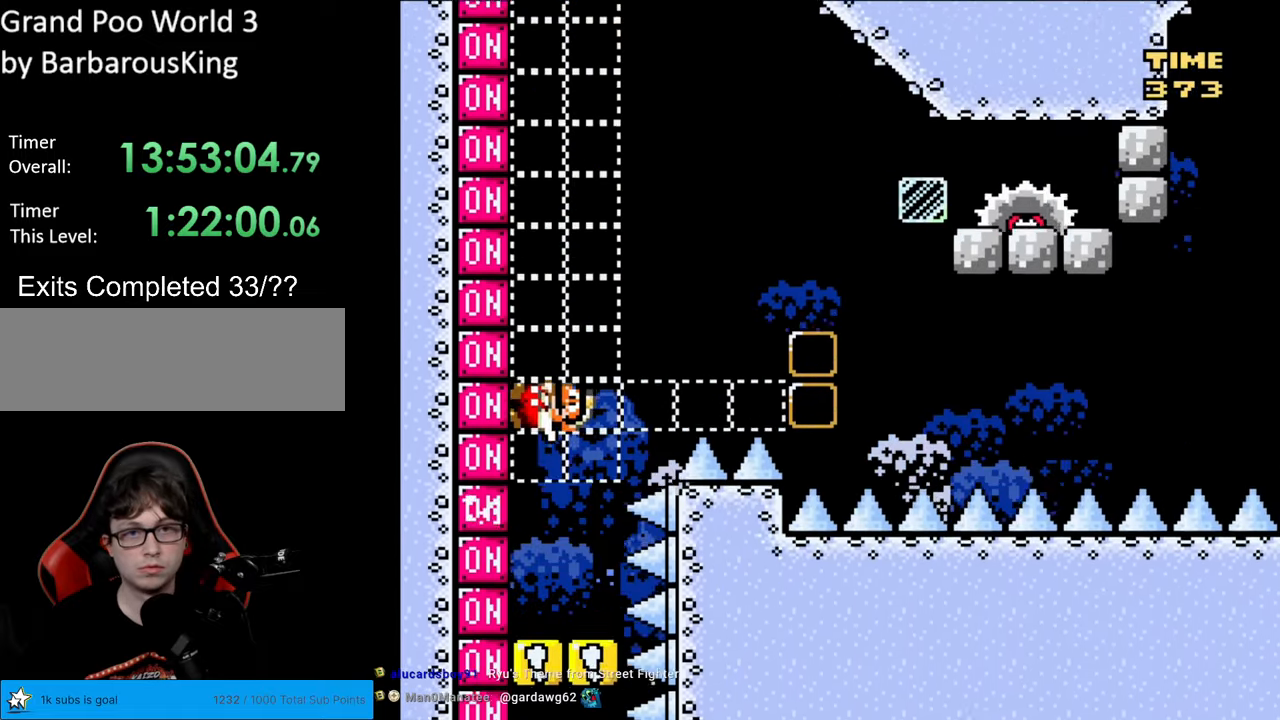
{"buttons": ["B", "Y", "DPAD_RIGHT"], "events": [[333, "DPAD_LEFT", "up"], [333, "DPAD_UP", "down"], [367, "B", "down"], [367, "DPAD_RIGHT", "down"], [367, "DPAD_UP", "up"]]}
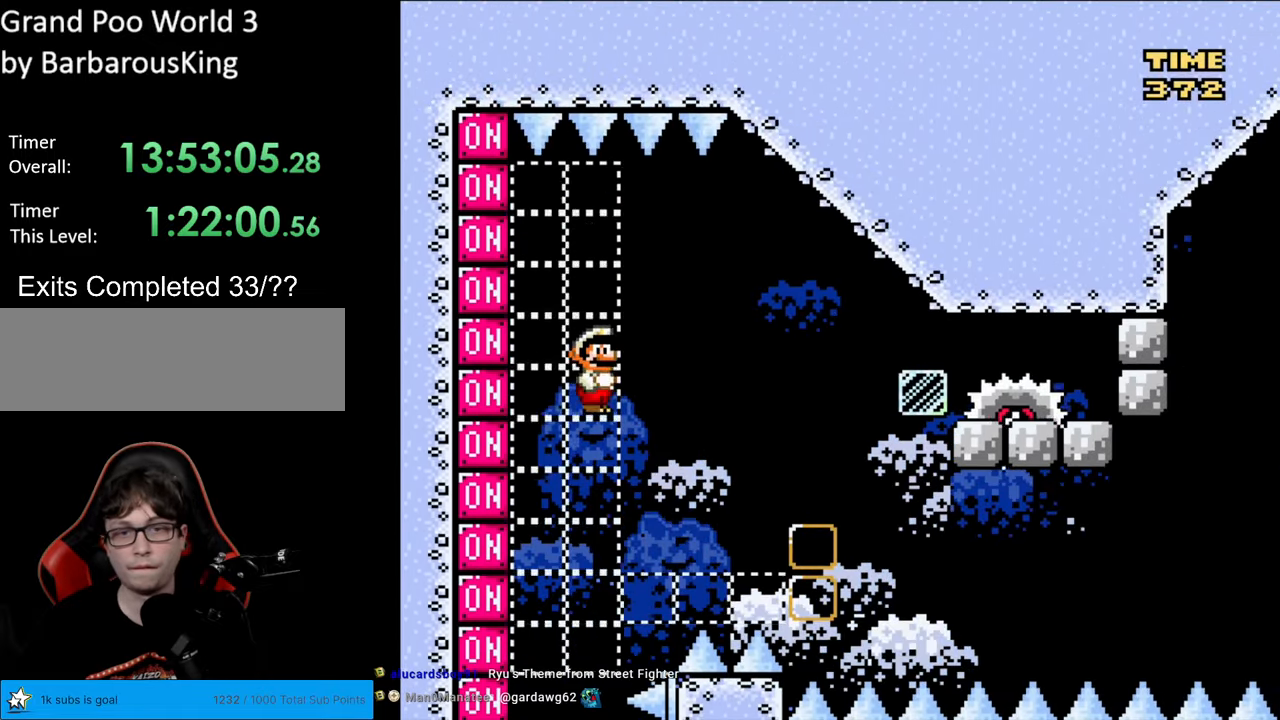
{"buttons": ["Y", "DPAD_RIGHT"], "events": [[33, "DPAD_RIGHT", "up"], [33, "Y", "up"], [50, "DPAD_UP", "down"], [83, "DPAD_LEFT", "down"], [83, "DPAD_UP", "up"], [117, "Y", "down"], [183, "DPAD_LEFT", "up"], [383, "B", "up"], [383, "DPAD_RIGHT", "down"]]}
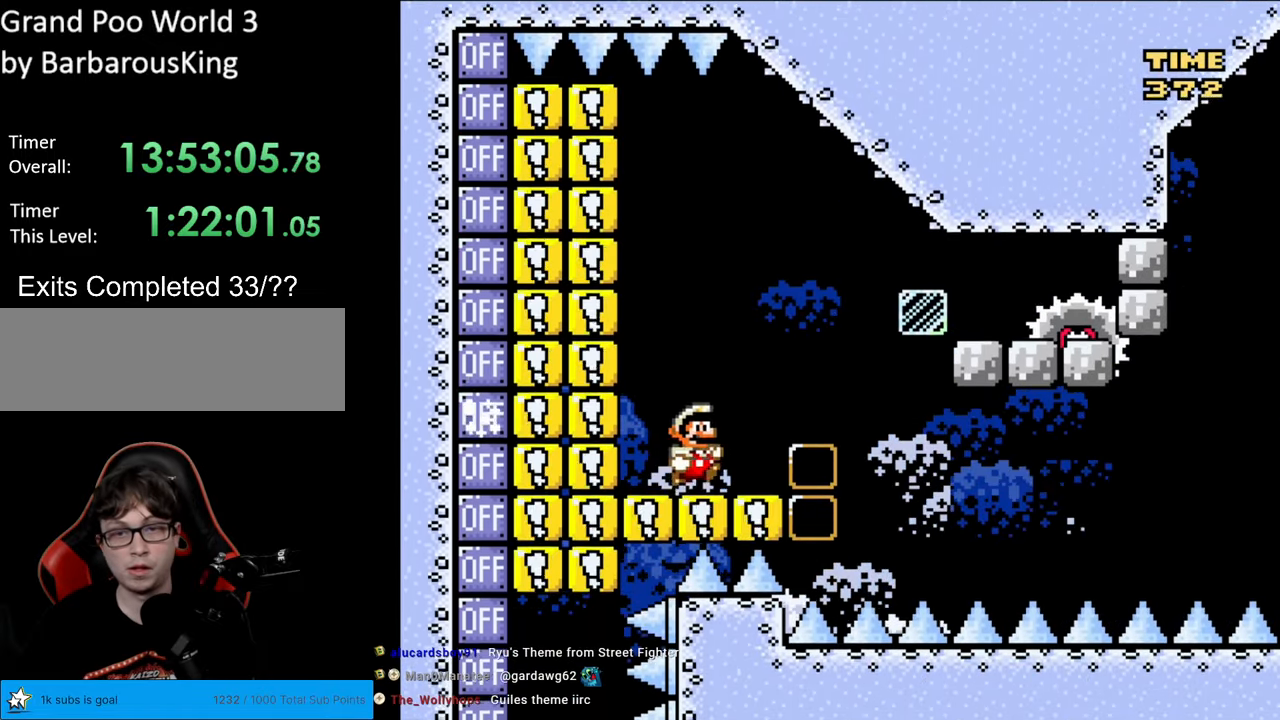
{"buttons": ["B", "Y", "DPAD_LEFT"], "events": [[50, "B", "down"], [133, "DPAD_RIGHT", "up"], [267, "Y", "up"], [367, "Y", "down"], [417, "DPAD_LEFT", "down"]]}
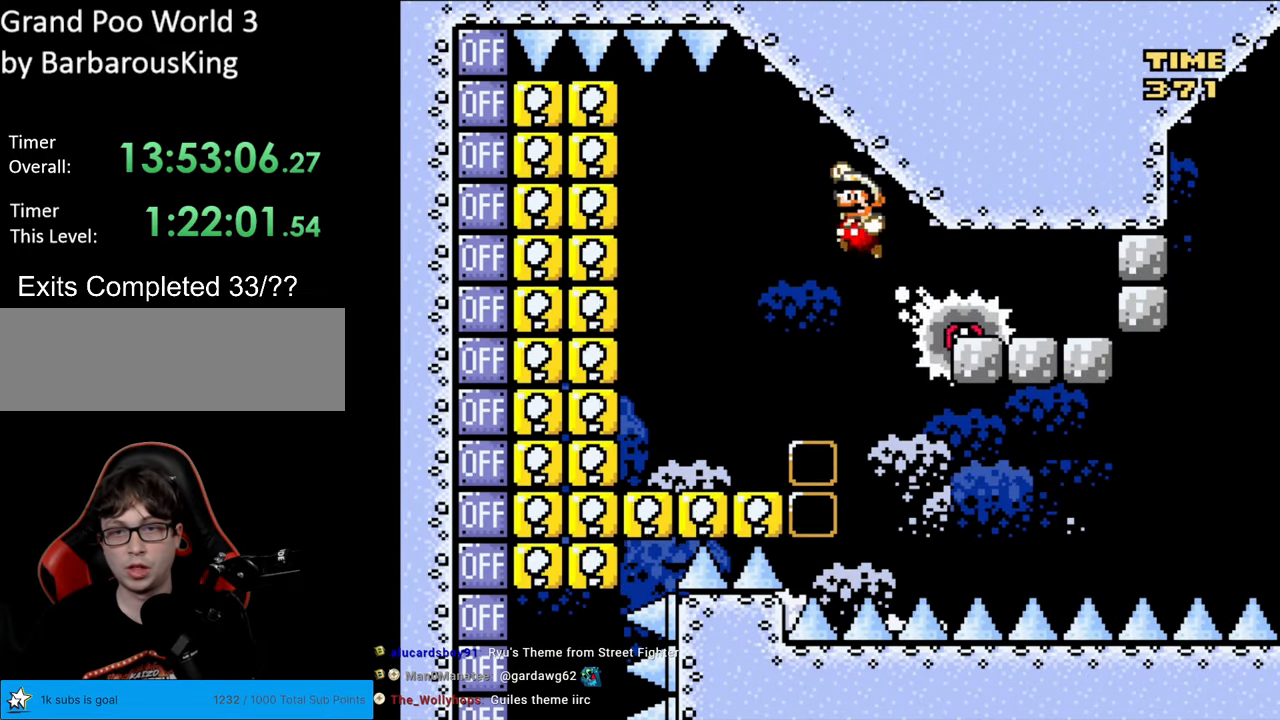
{"buttons": ["X", "DPAD_RIGHT"], "events": [[383, "X", "down"], [400, "B", "up"], [400, "Y", "up"], [450, "DPAD_LEFT", "up"], [450, "DPAD_RIGHT", "down"]]}
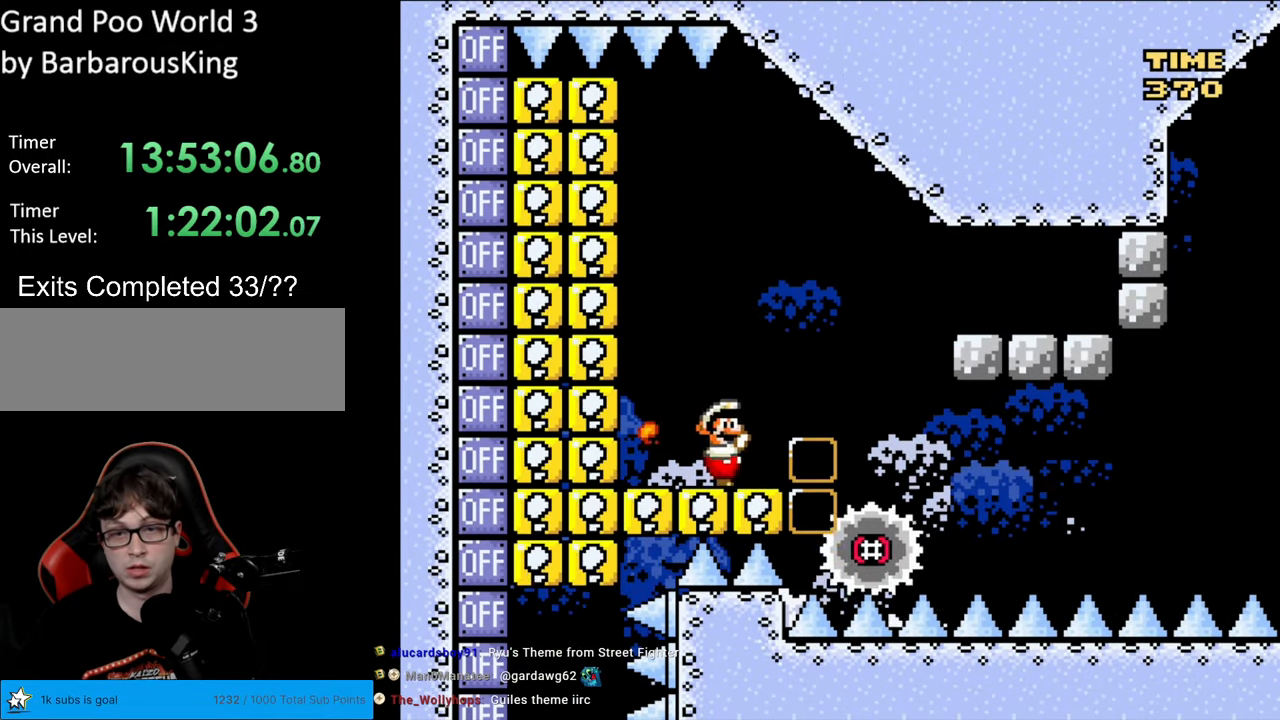
{"buttons": ["A", "X", "DPAD_RIGHT"], "events": [[100, "A", "down"], [333, "A", "up"], [450, "A", "down"]]}
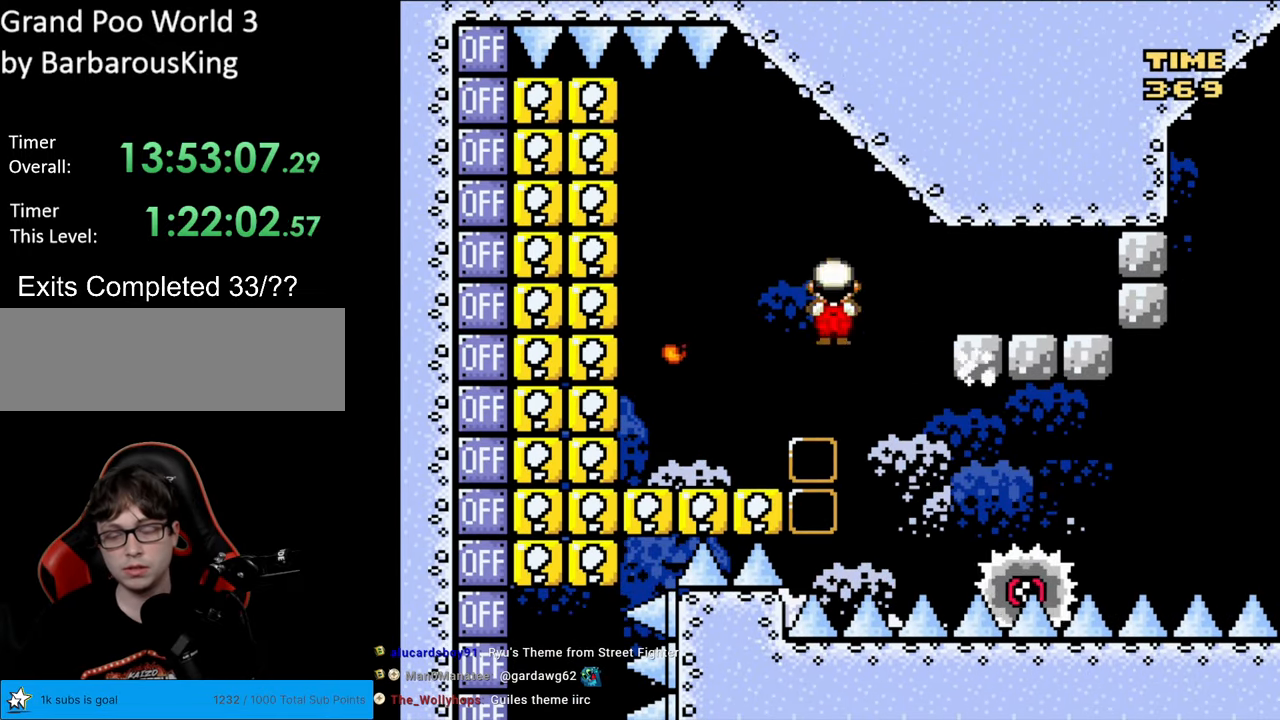
{"buttons": [], "events": [[100, "A", "up"], [167, "X", "up"], [183, "DPAD_RIGHT", "up"]]}